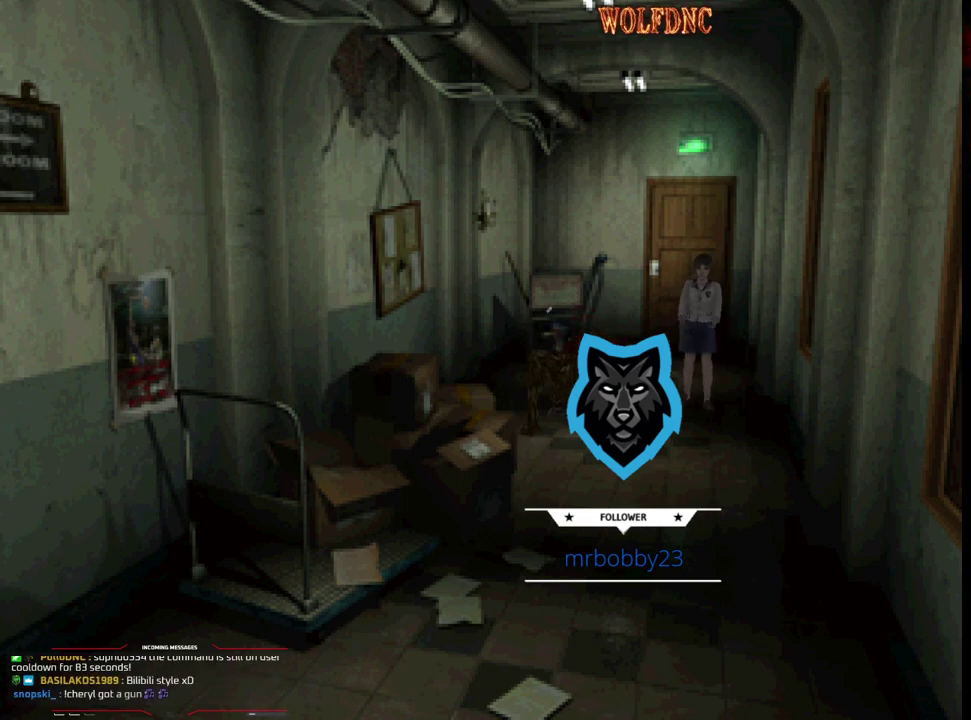
Gameplay with a controller (PlayStation layout); each line is a JSON object with the inputs held at the frame after it. "events" lists button and stick changes between this image and that frame as [ms after this image, input, new state], when the widget could be followed in between. Not read: L3 R3.
{"buttons": [], "events": []}
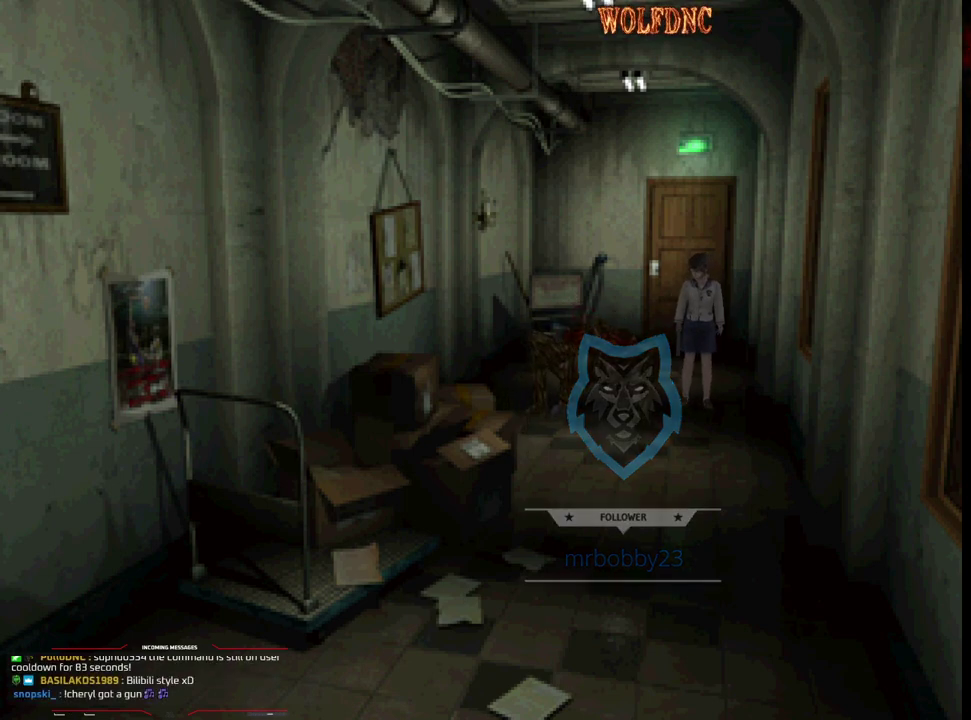
{"buttons": [], "events": []}
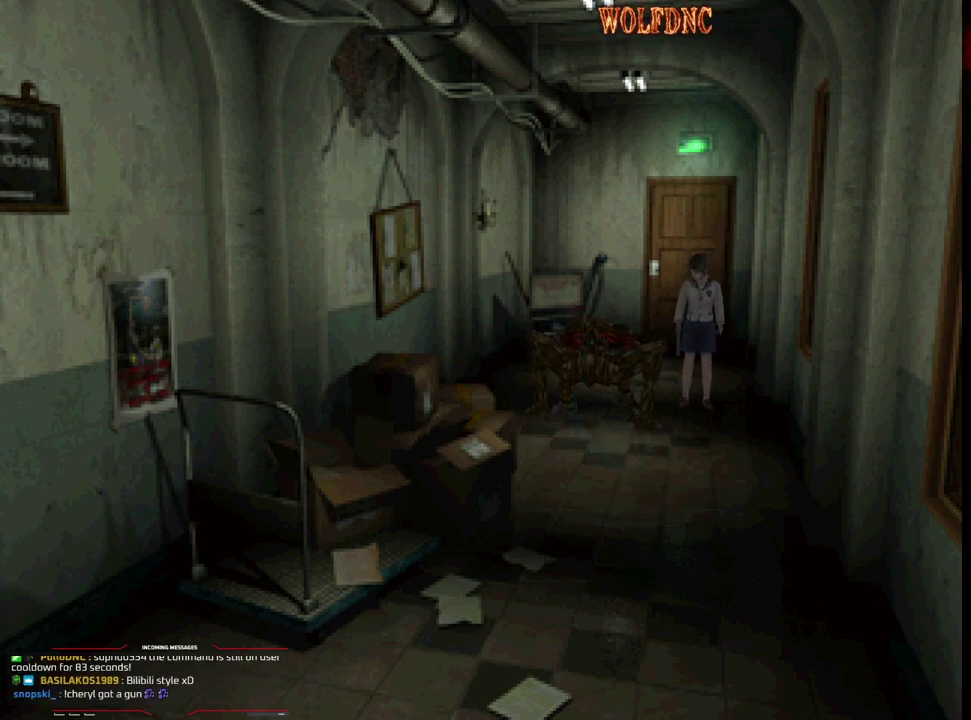
{"buttons": [], "events": []}
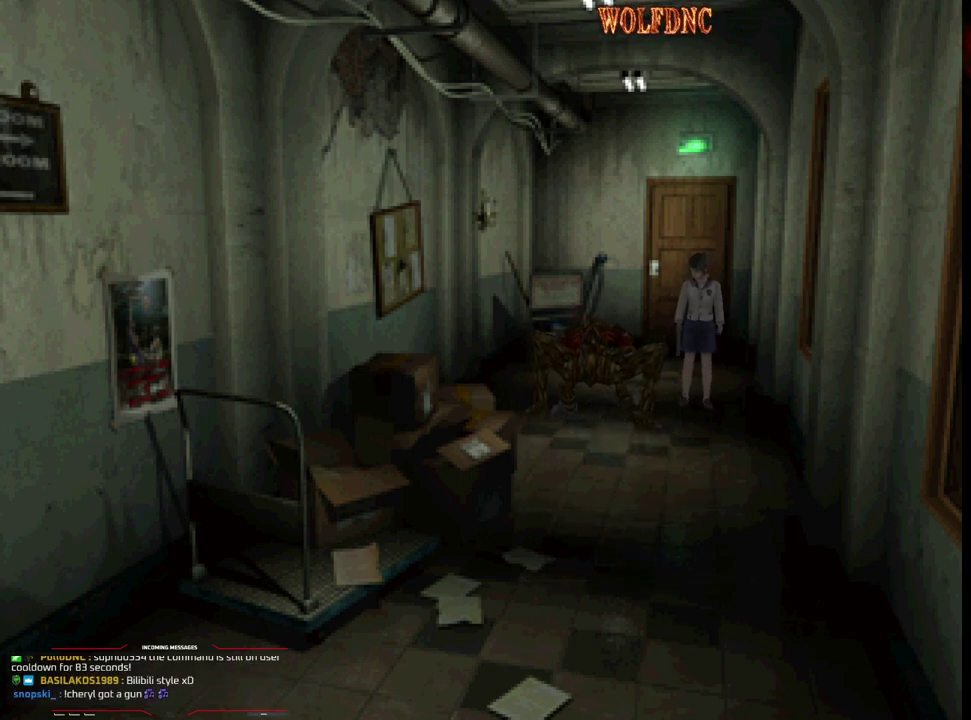
{"buttons": [], "events": []}
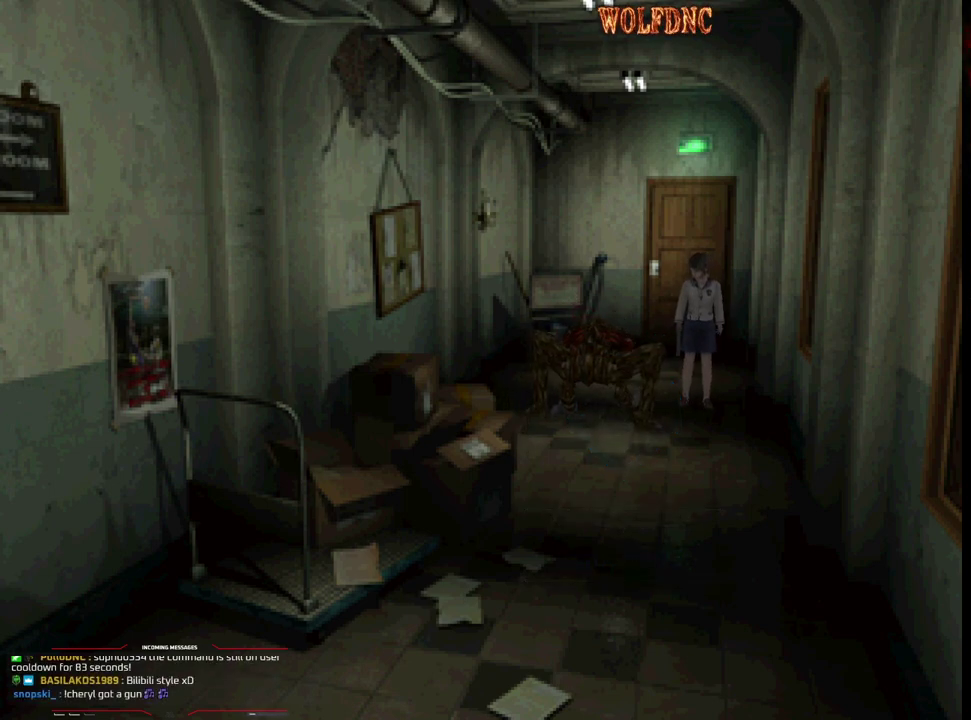
{"buttons": [], "events": []}
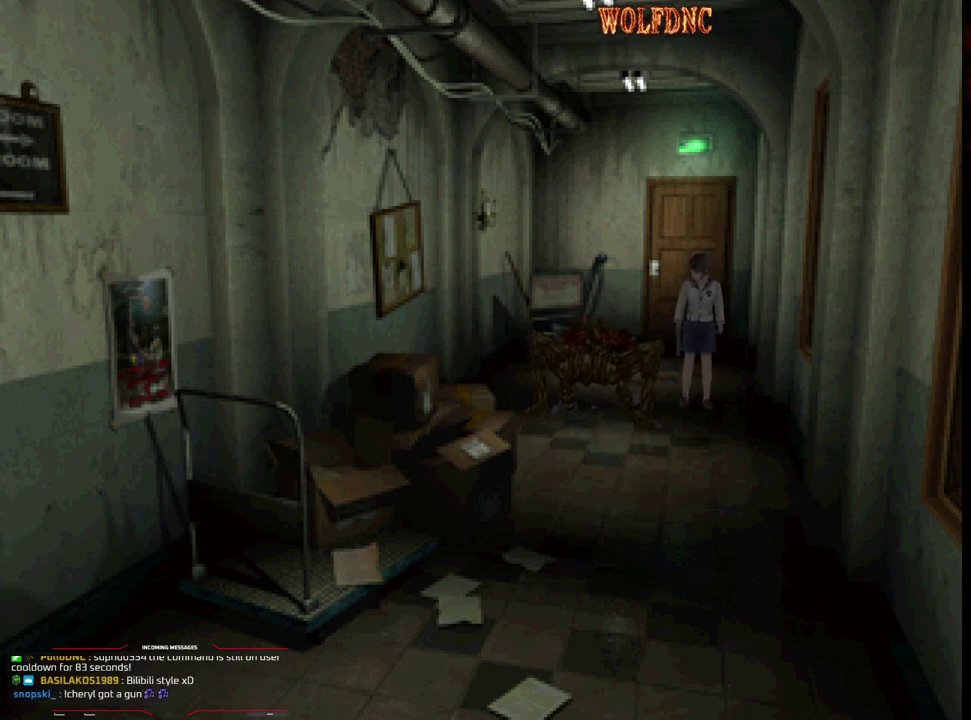
{"buttons": [], "events": []}
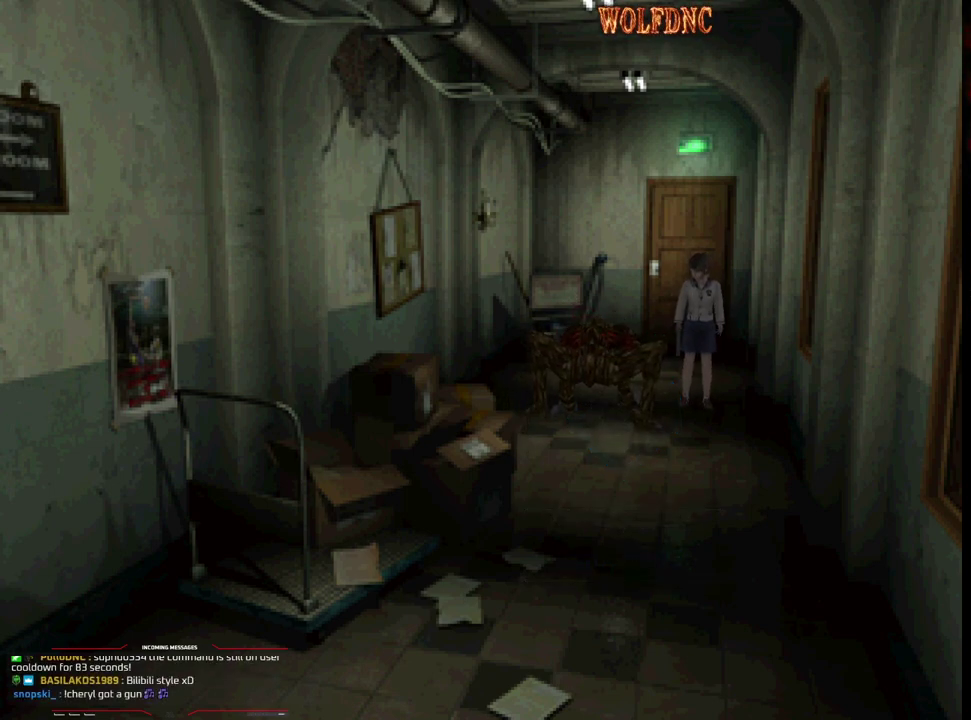
{"buttons": [], "events": []}
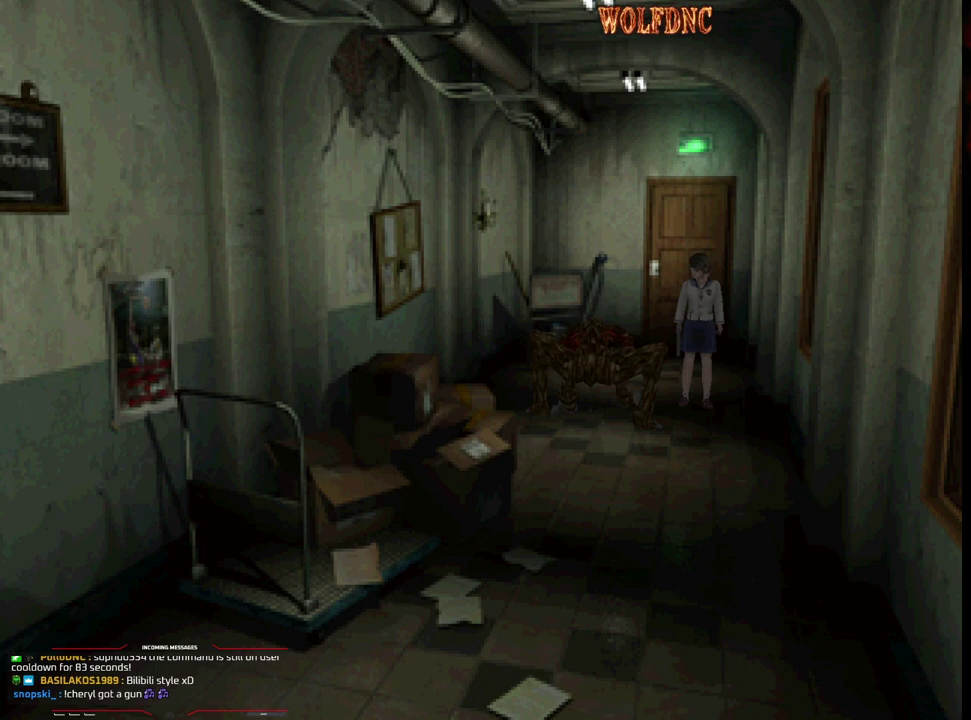
{"buttons": [], "events": []}
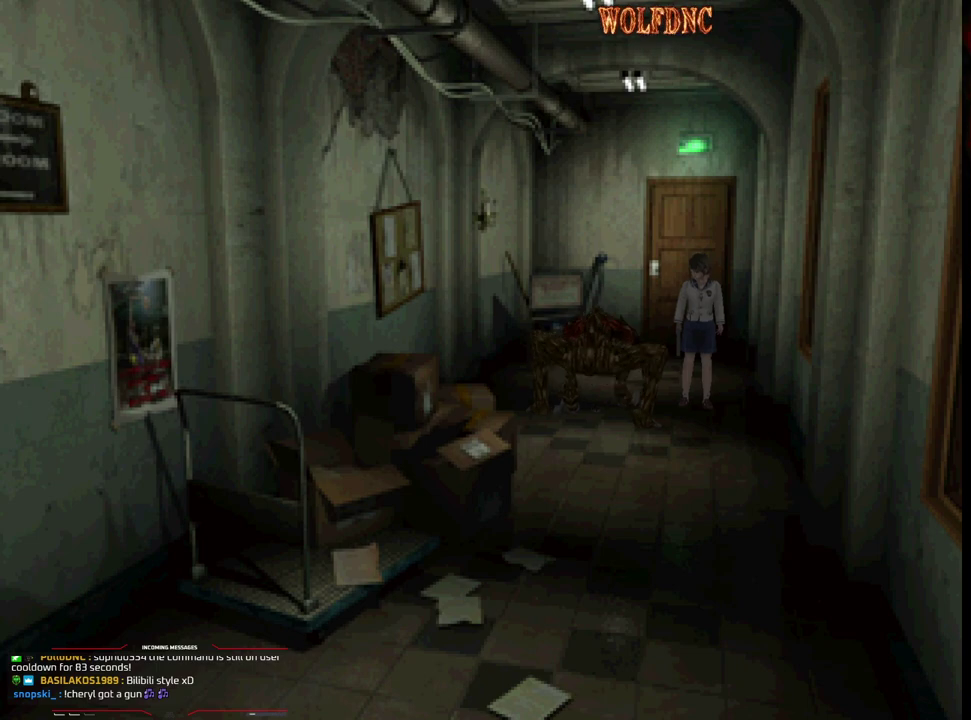
{"buttons": ["CROSS", "R1", "DPAD_DOWN"], "events": [[217, "R1", "down"], [267, "CROSS", "down"], [267, "DPAD_DOWN", "down"]]}
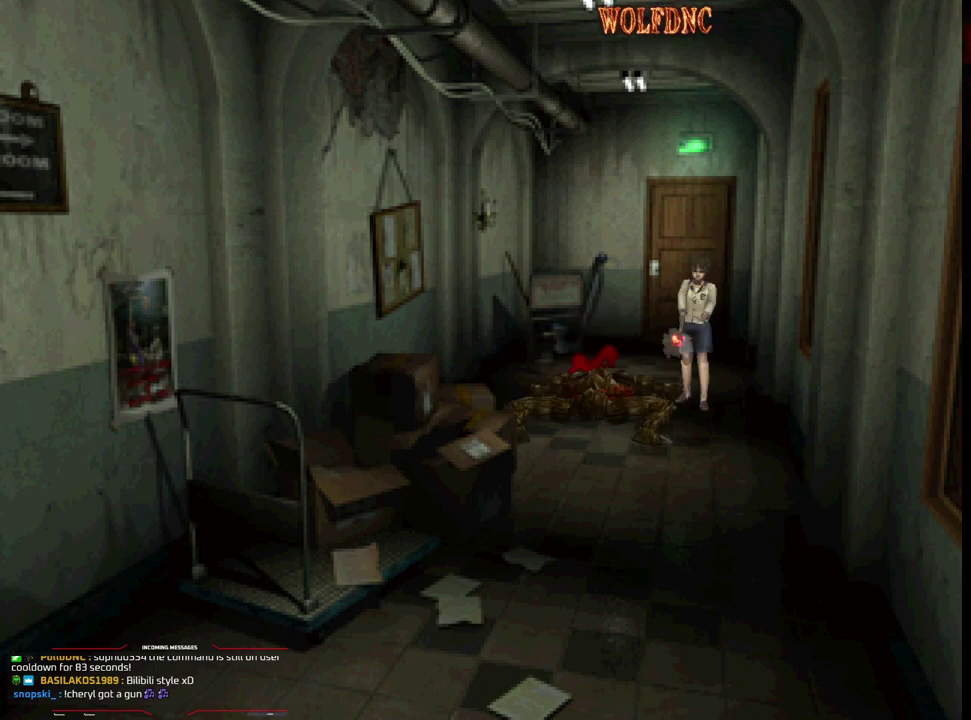
{"buttons": [], "events": [[50, "DPAD_DOWN", "up"], [100, "CROSS", "up"], [100, "R1", "up"]]}
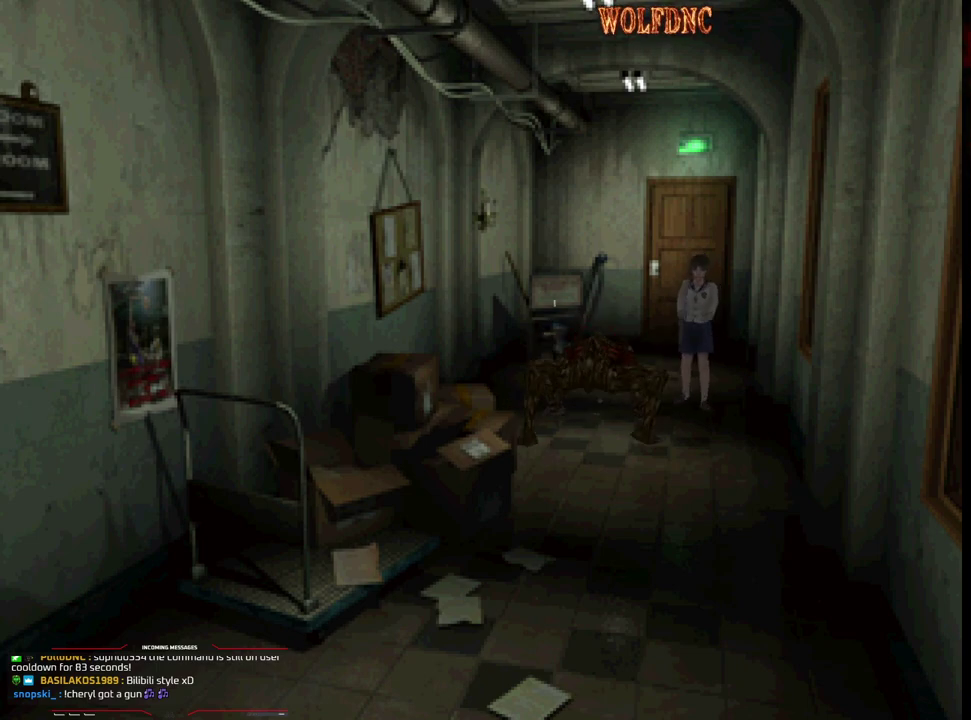
{"buttons": [], "events": []}
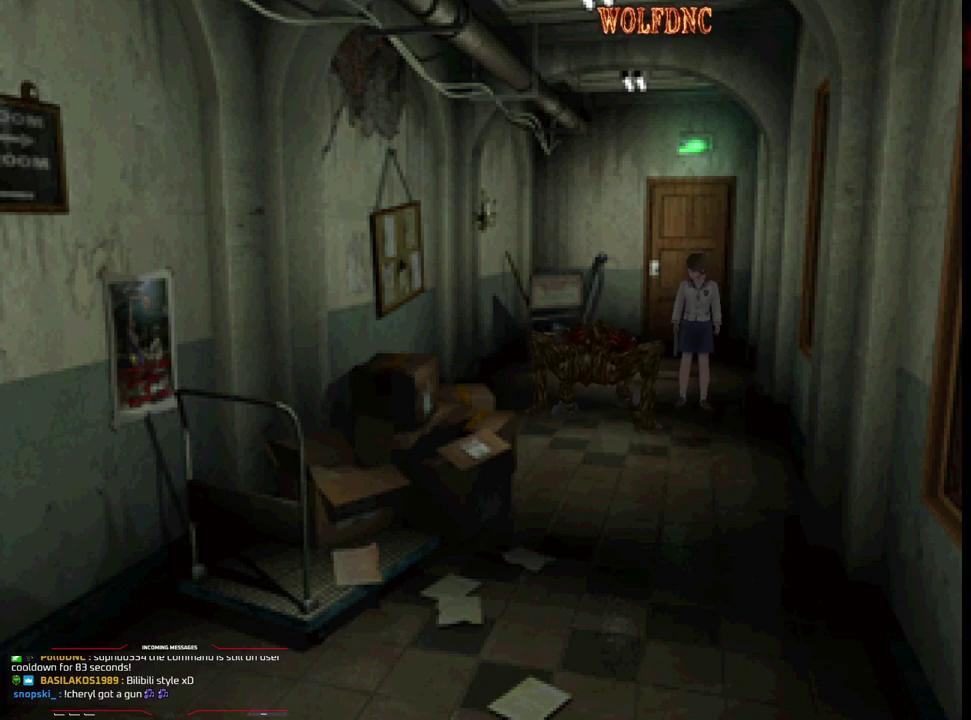
{"buttons": [], "events": []}
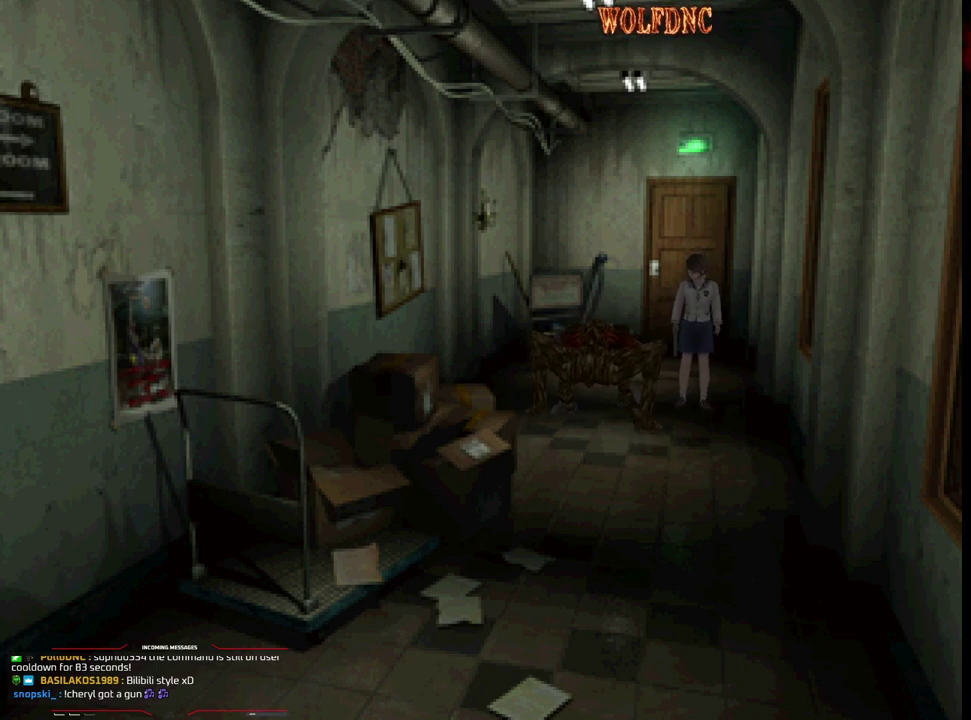
{"buttons": [], "events": [[333, "CIRCLE", "down"], [467, "CIRCLE", "up"]]}
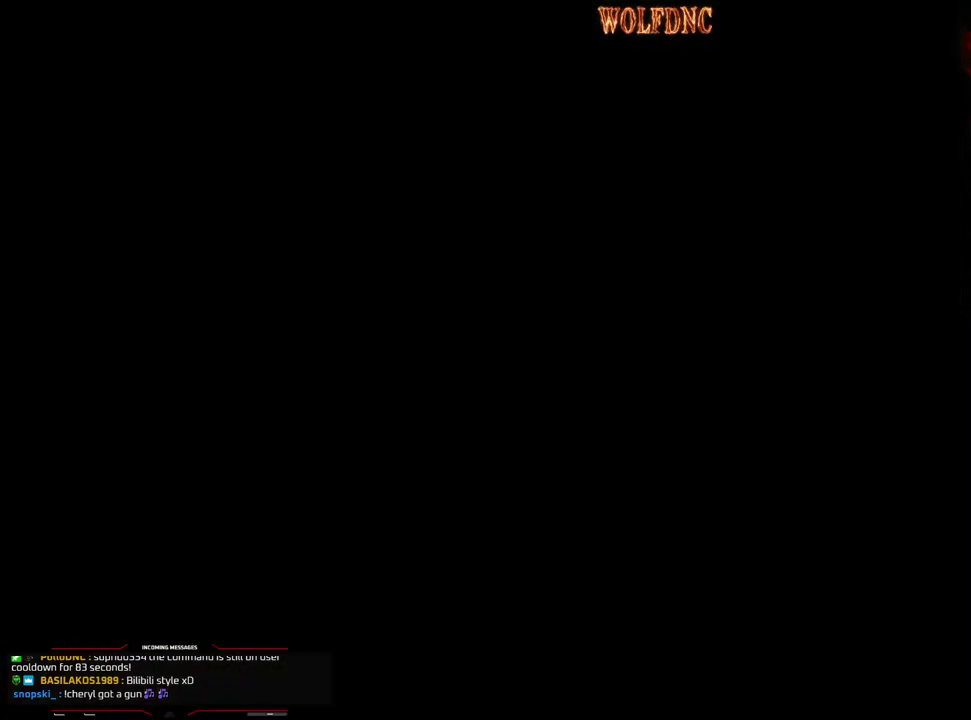
{"buttons": ["CIRCLE"], "events": [[483, "CIRCLE", "down"]]}
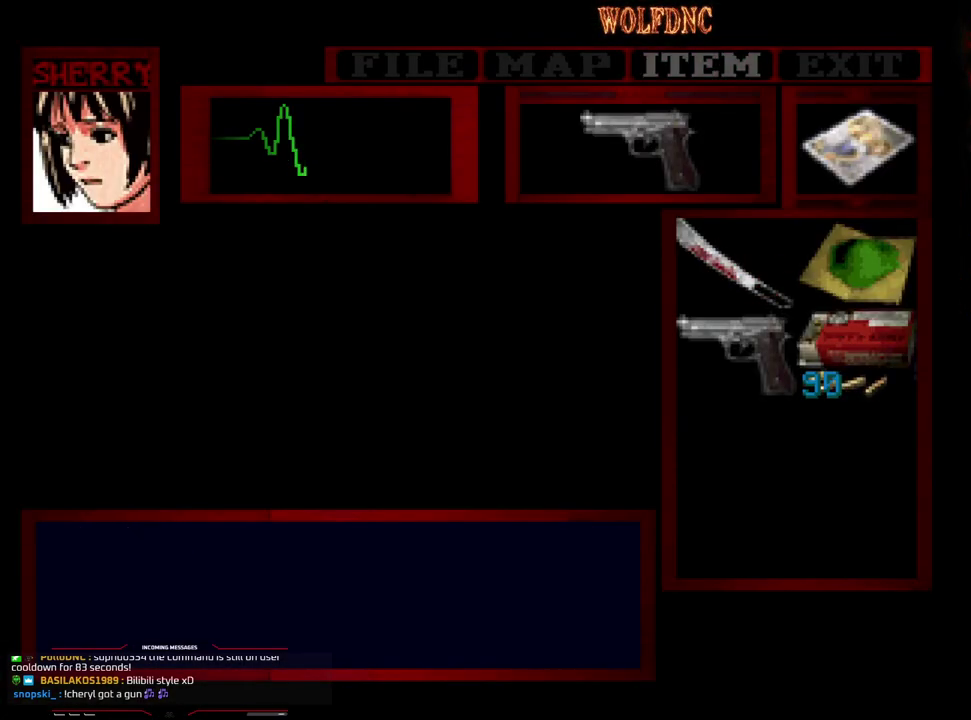
{"buttons": [], "events": [[133, "CIRCLE", "up"]]}
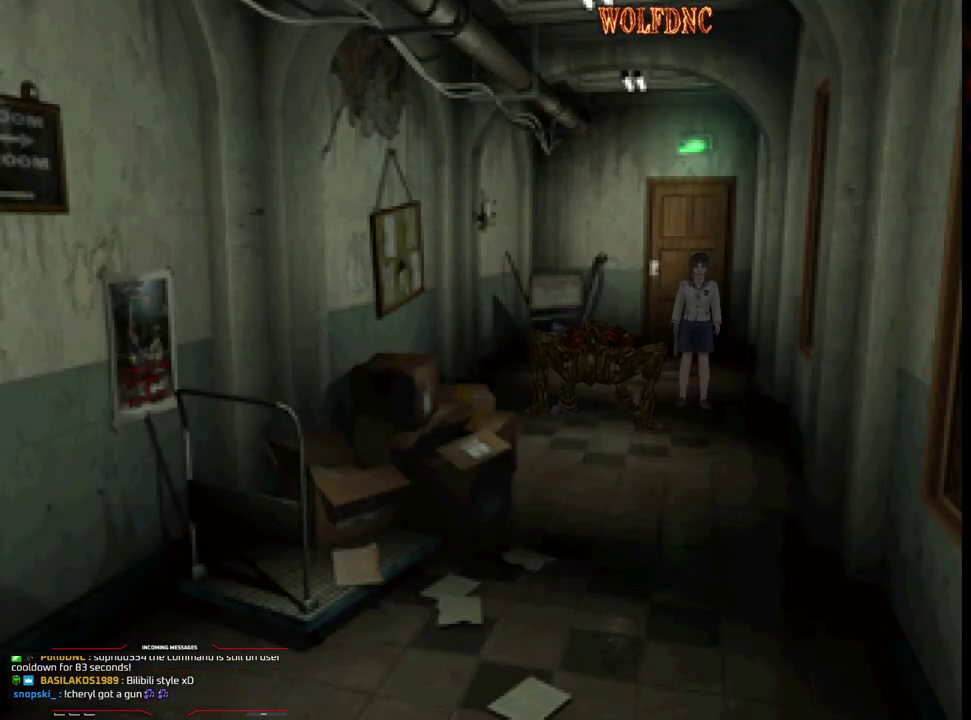
{"buttons": [], "events": []}
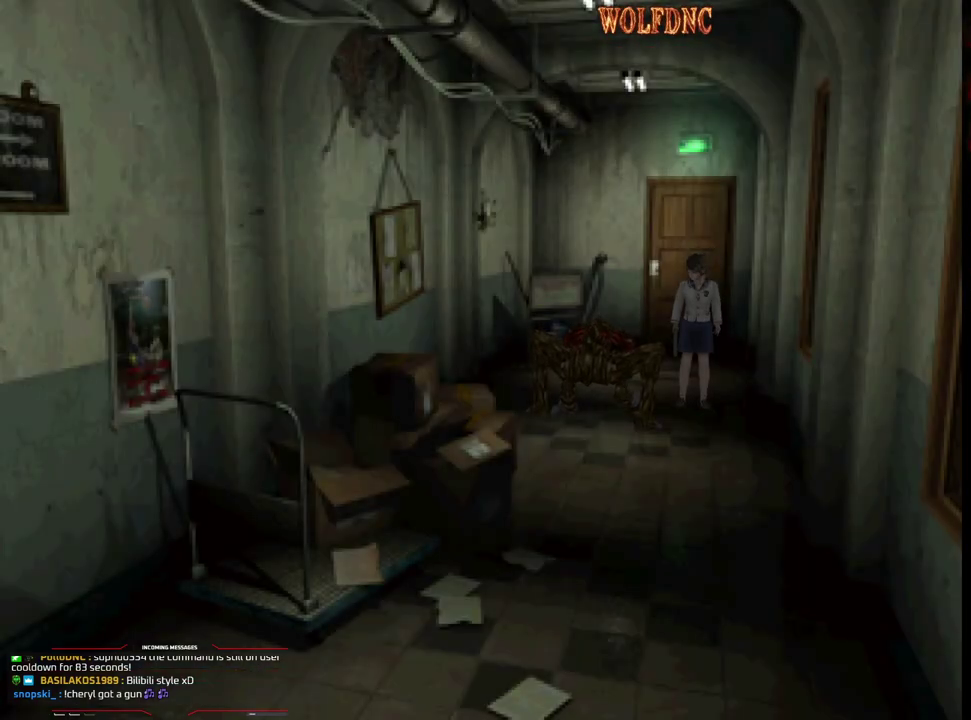
{"buttons": [], "events": []}
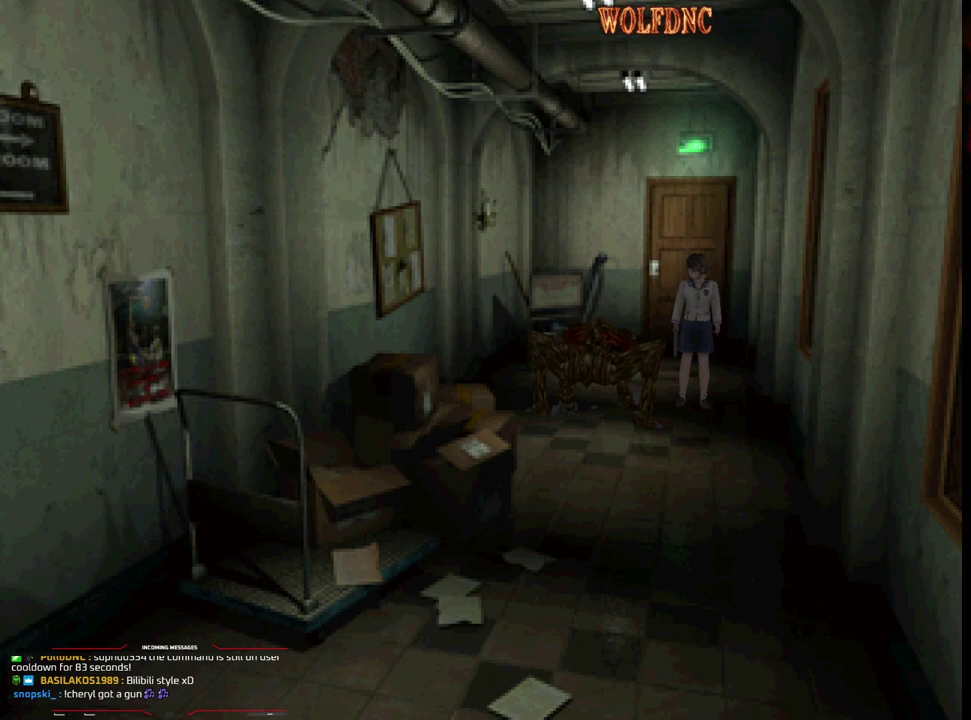
{"buttons": [], "events": []}
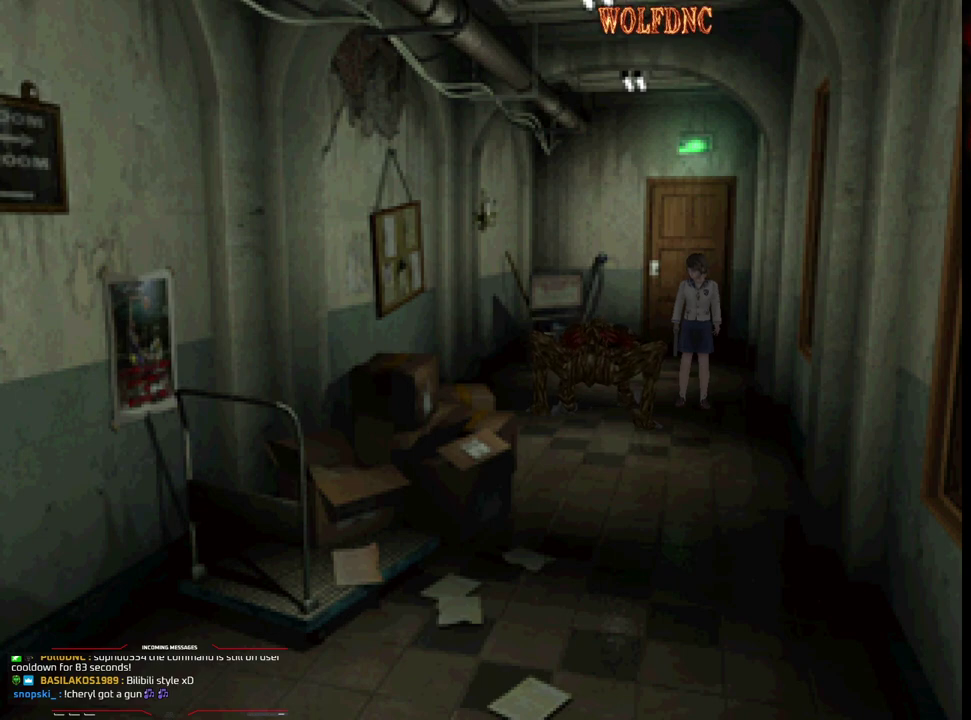
{"buttons": [], "events": []}
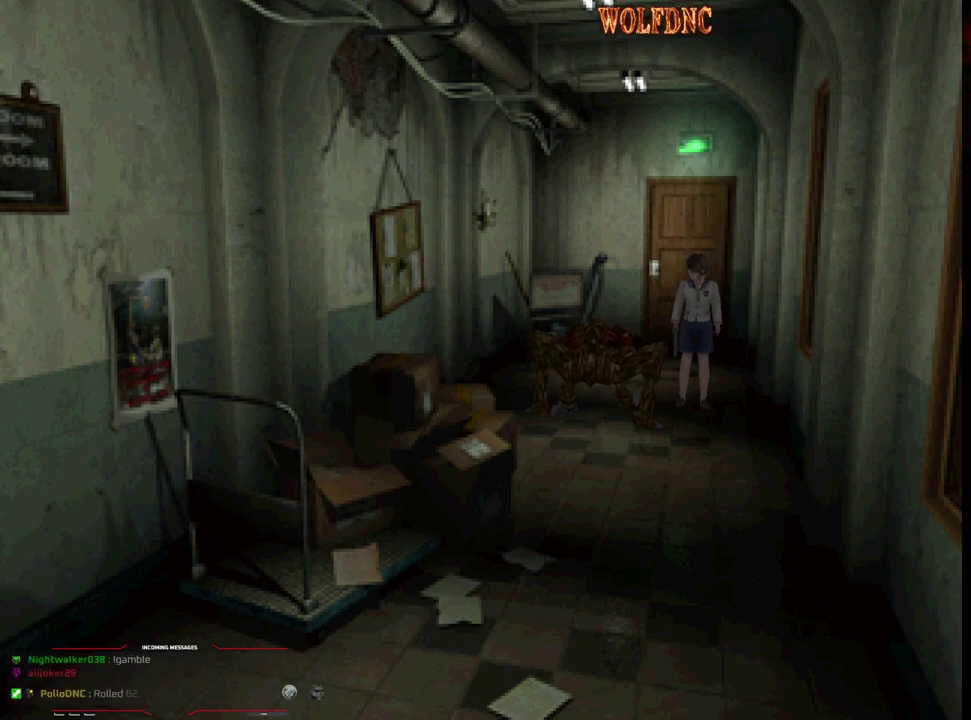
{"buttons": [], "events": []}
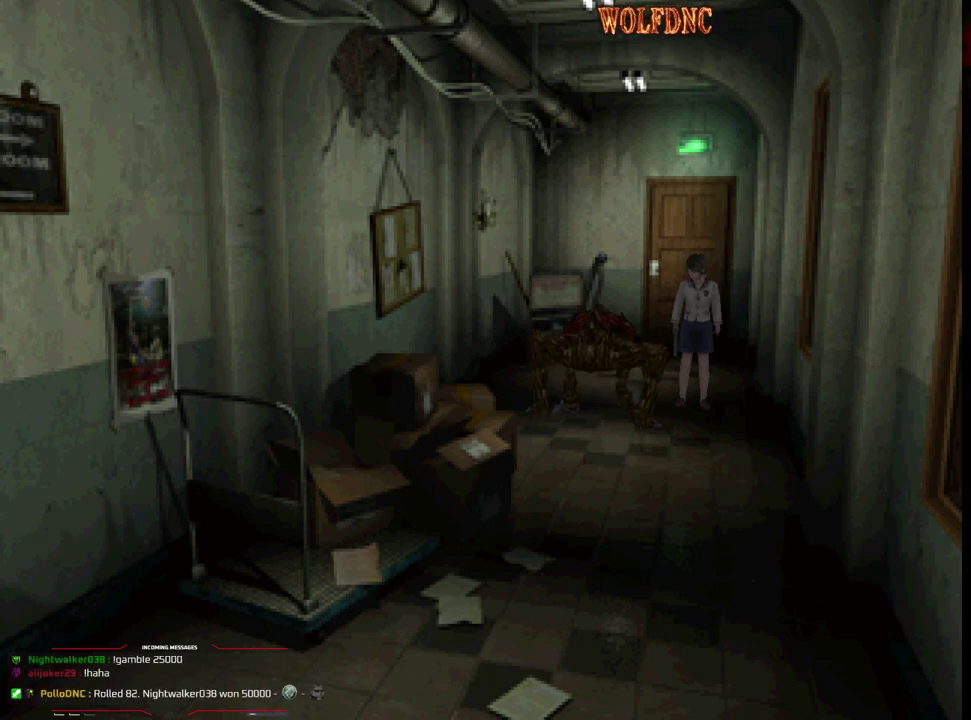
{"buttons": ["CROSS", "R1", "DPAD_DOWN"], "events": [[167, "DPAD_DOWN", "down"], [217, "CROSS", "down"], [217, "R1", "down"]]}